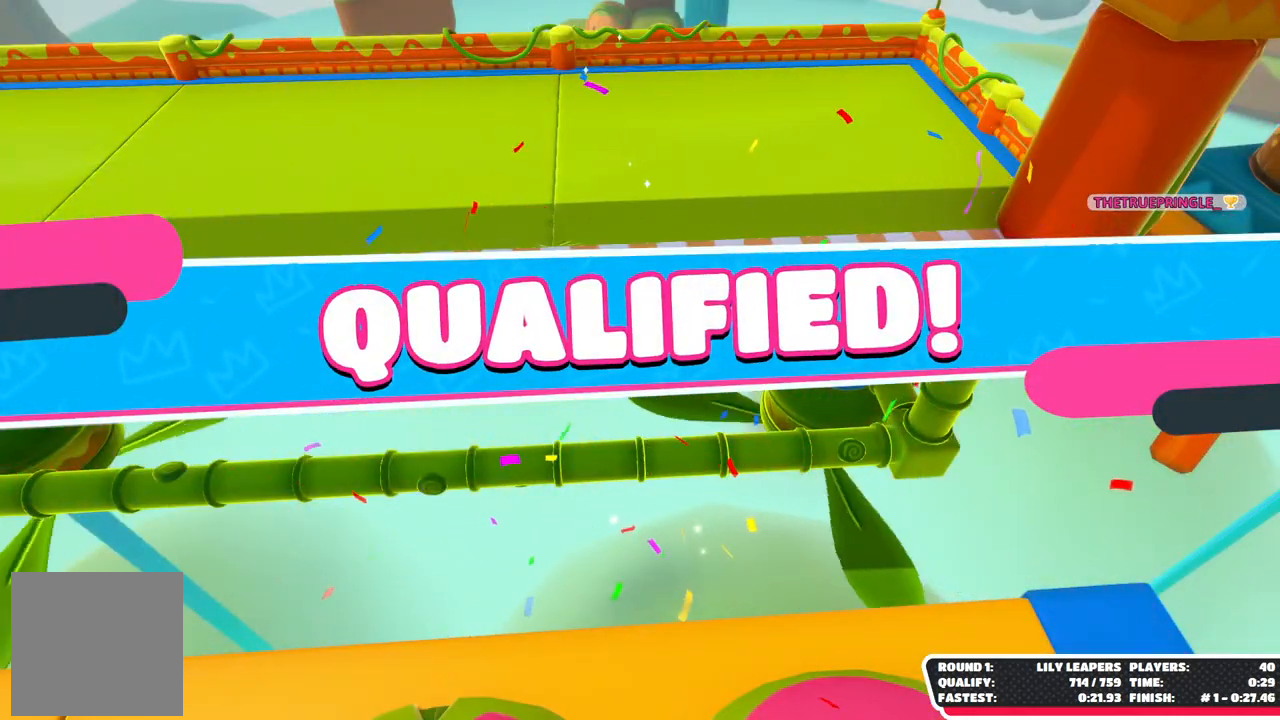
Gameplay with a controller (Xbox layout); each line is a JSON object with the inputs held at the frame after it. "events" lists button and stick changes between this image and that frame as [ms after this image, input, new state], when the widget could be followed in between. Not read: R3.
{"buttons": [], "left_stick": "center", "right_stick": "center", "events": []}
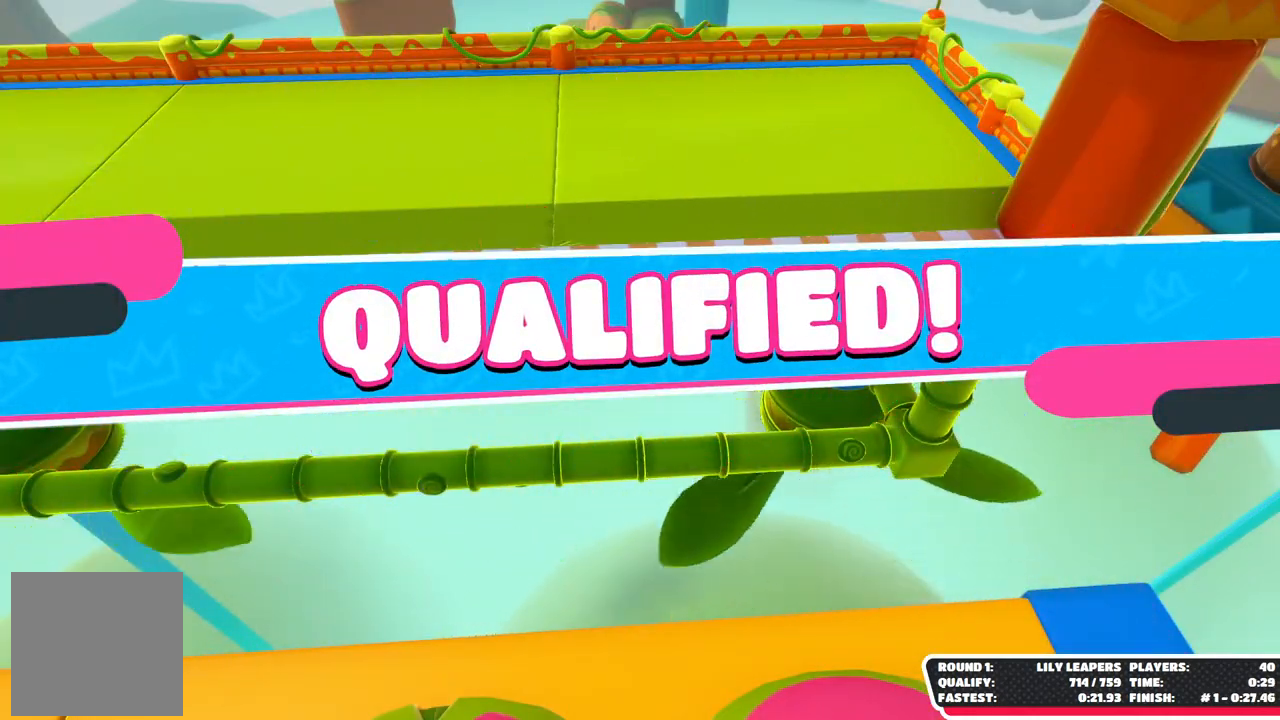
{"buttons": [], "left_stick": "center", "right_stick": "center", "events": []}
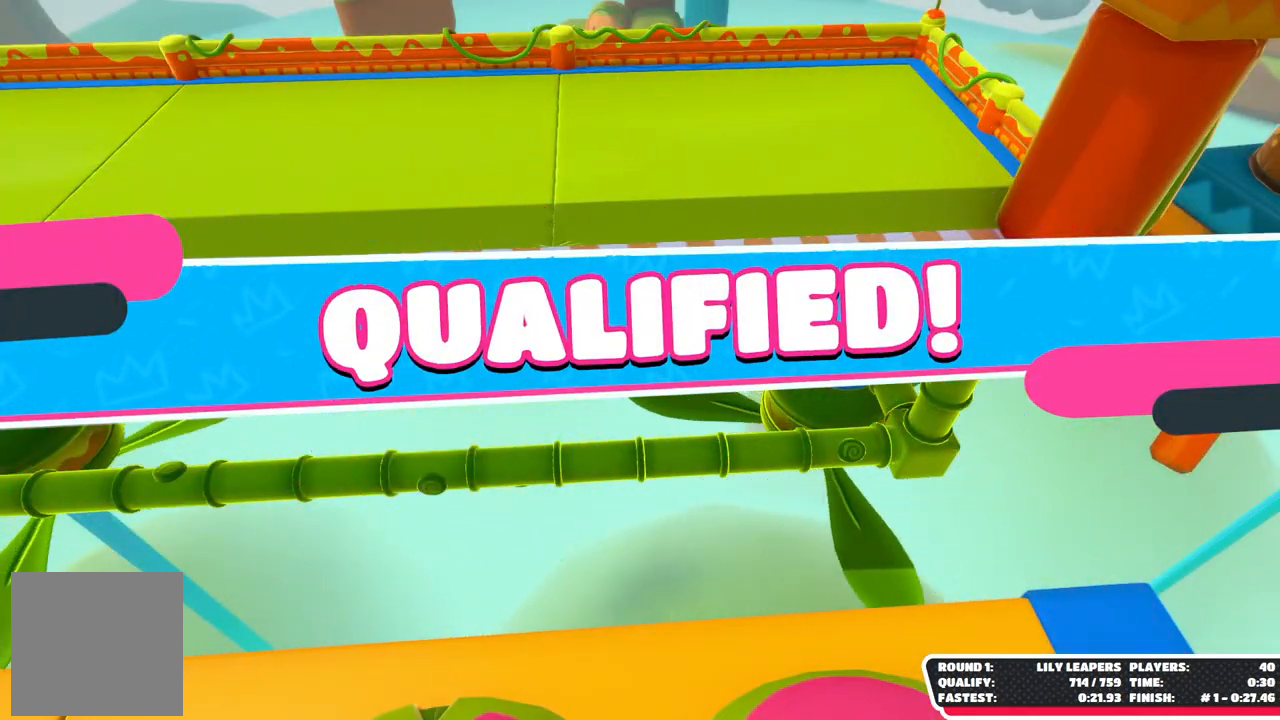
{"buttons": [], "left_stick": "center", "right_stick": "center", "events": []}
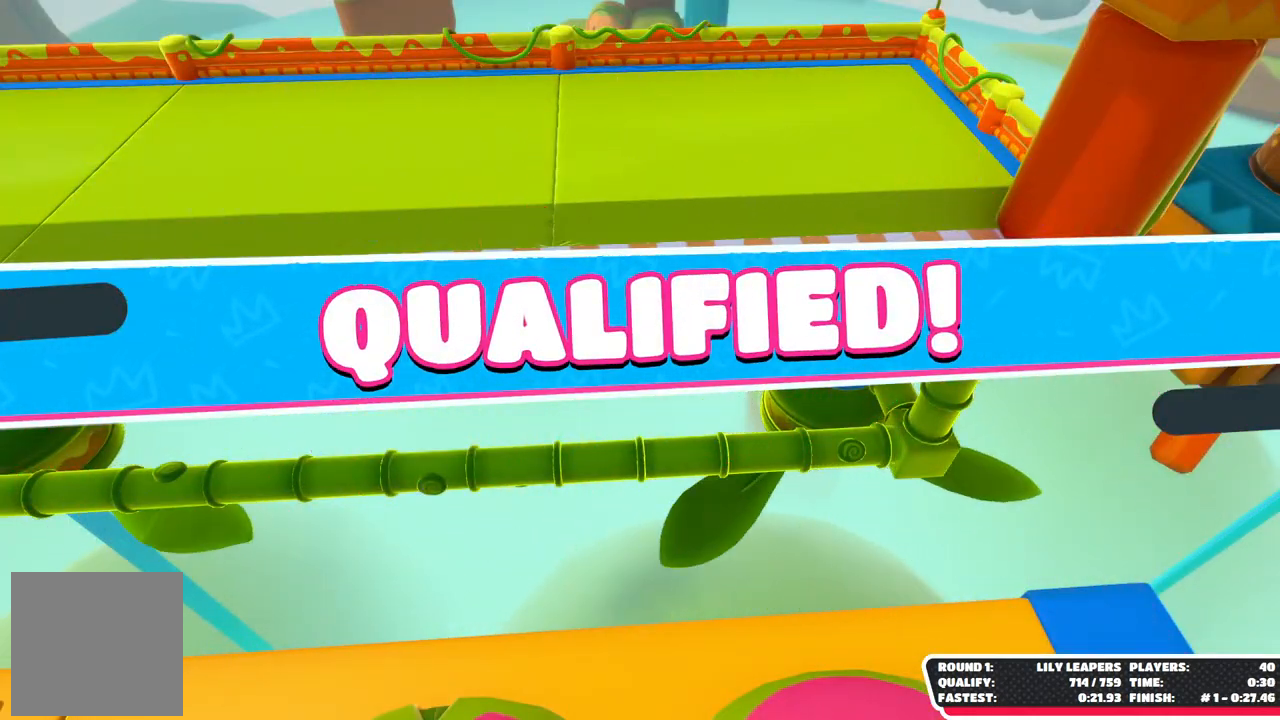
{"buttons": [], "left_stick": "center", "right_stick": "center", "events": []}
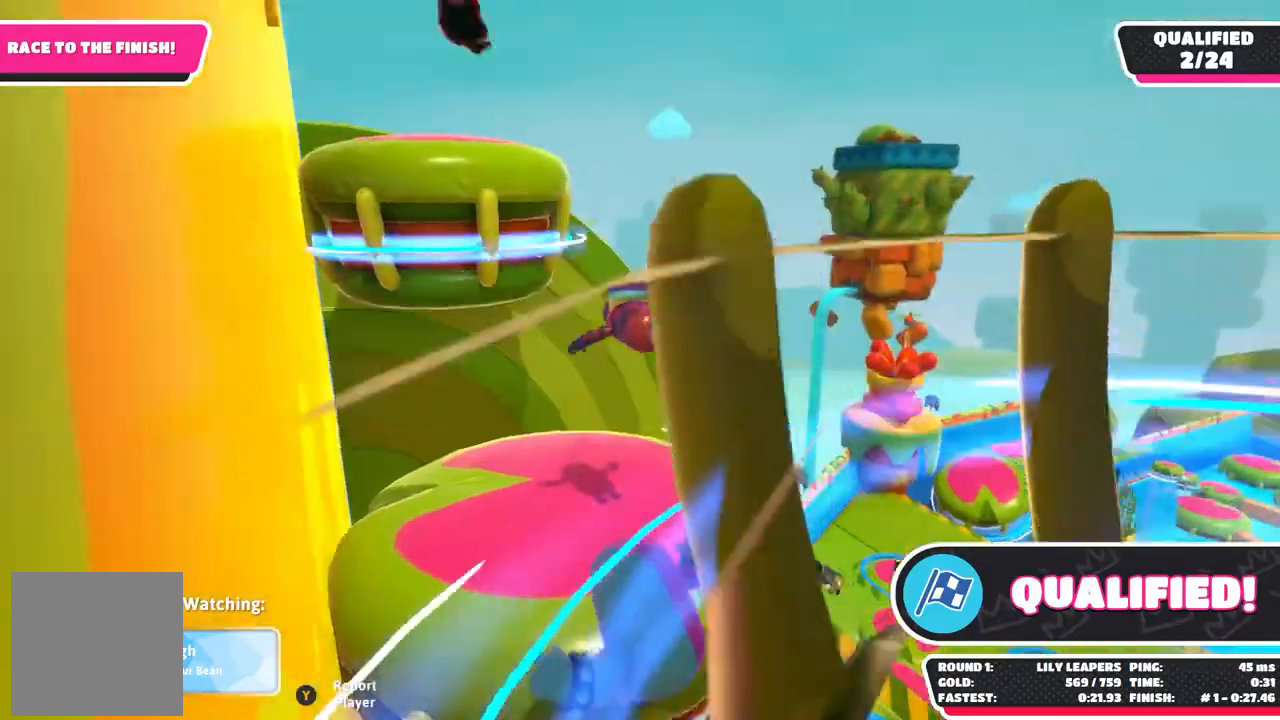
{"buttons": [], "left_stick": "center", "right_stick": "center", "events": []}
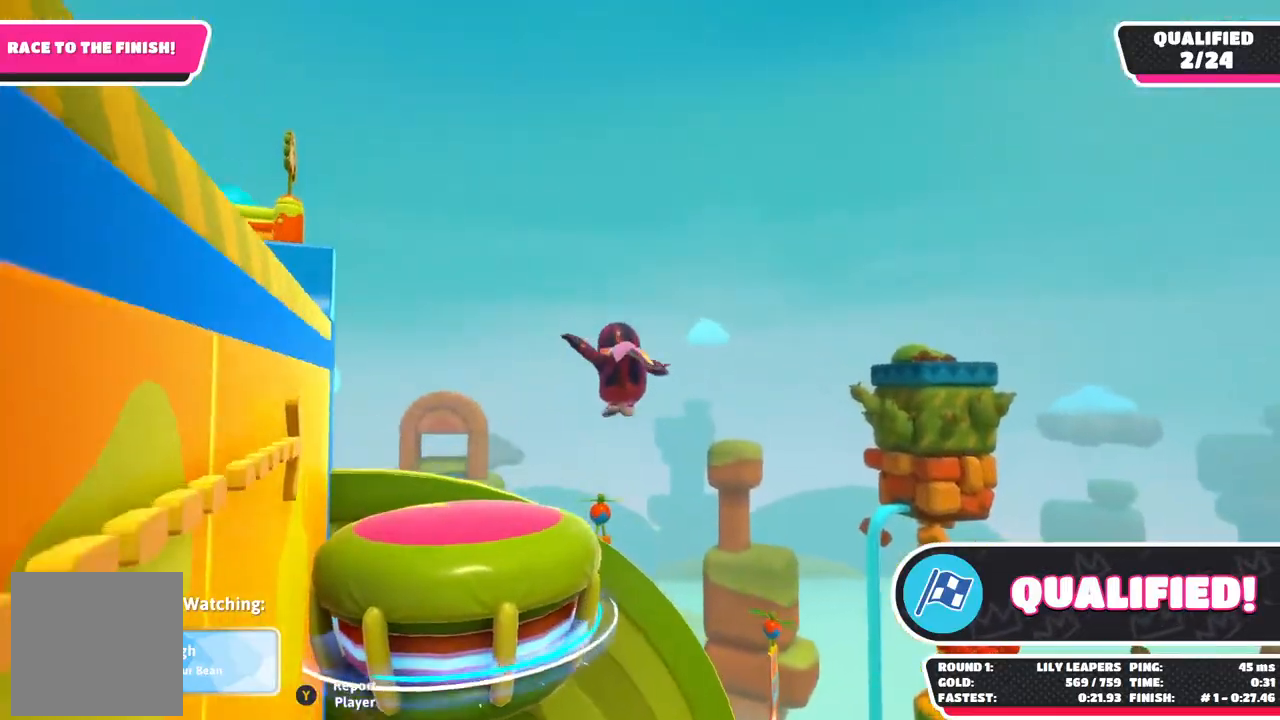
{"buttons": [], "left_stick": "center", "right_stick": "center", "events": []}
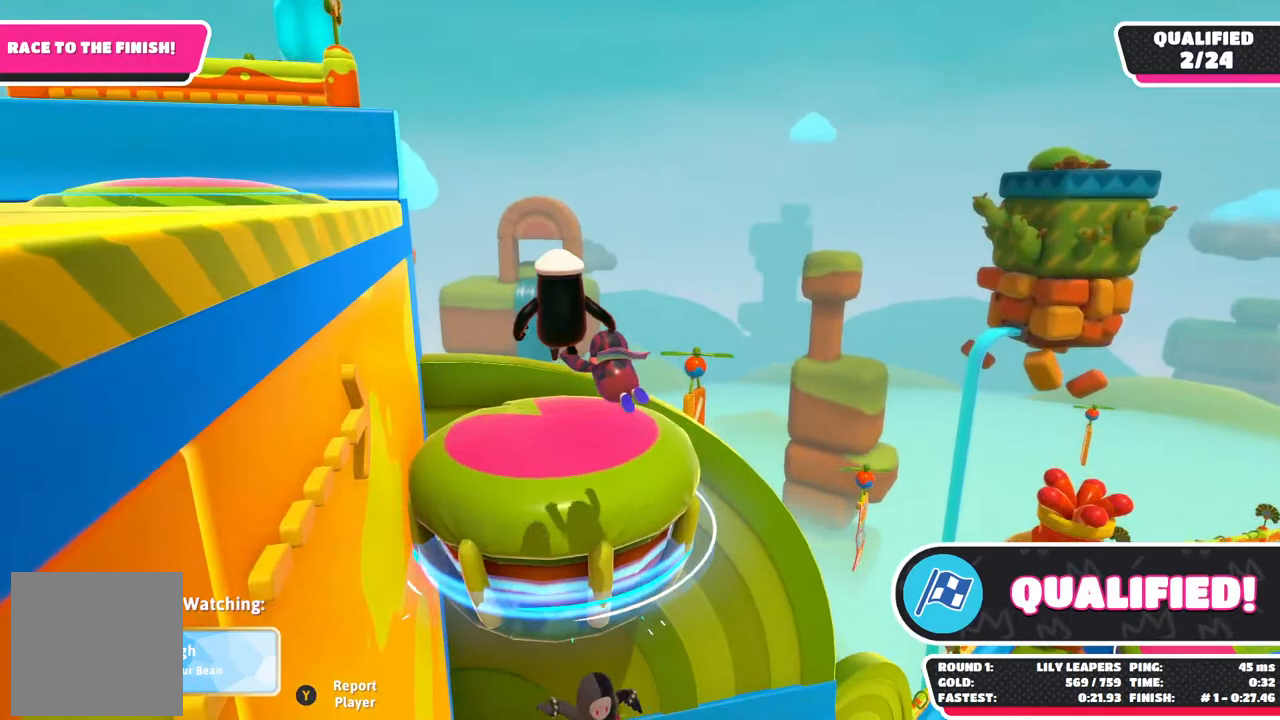
{"buttons": [], "left_stick": "center", "right_stick": "center", "events": []}
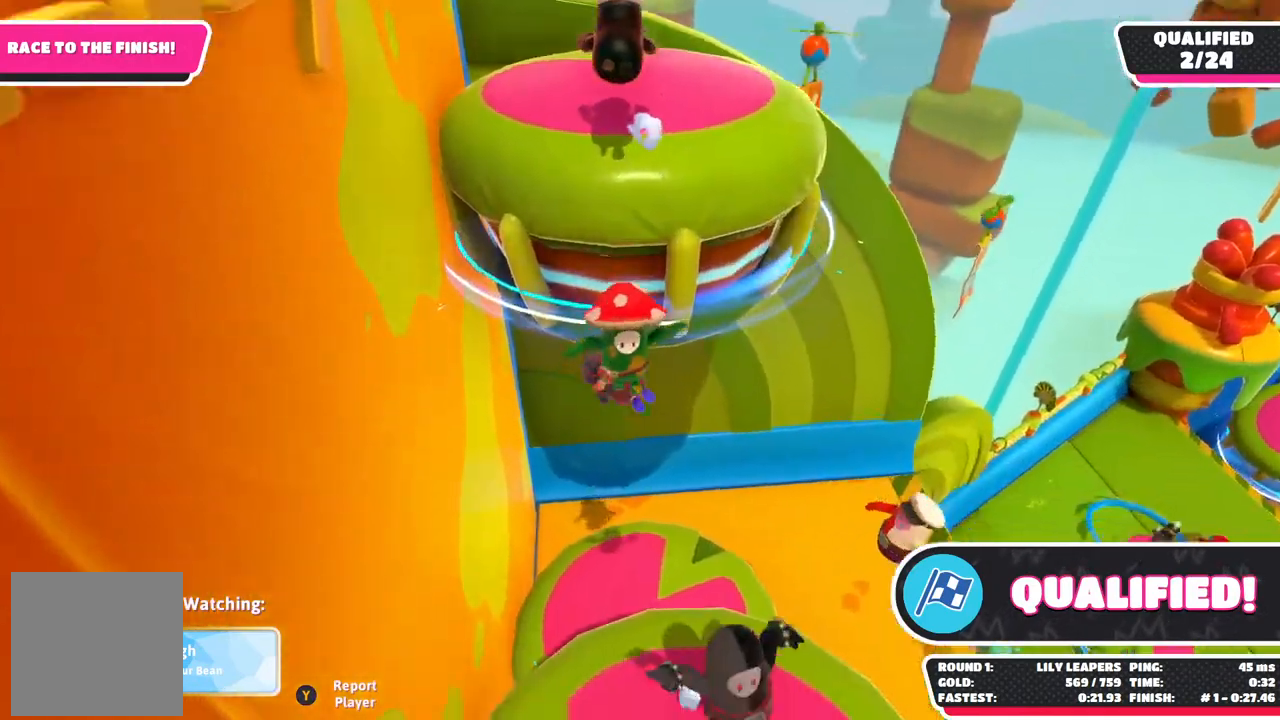
{"buttons": [], "left_stick": "center", "right_stick": "center", "events": []}
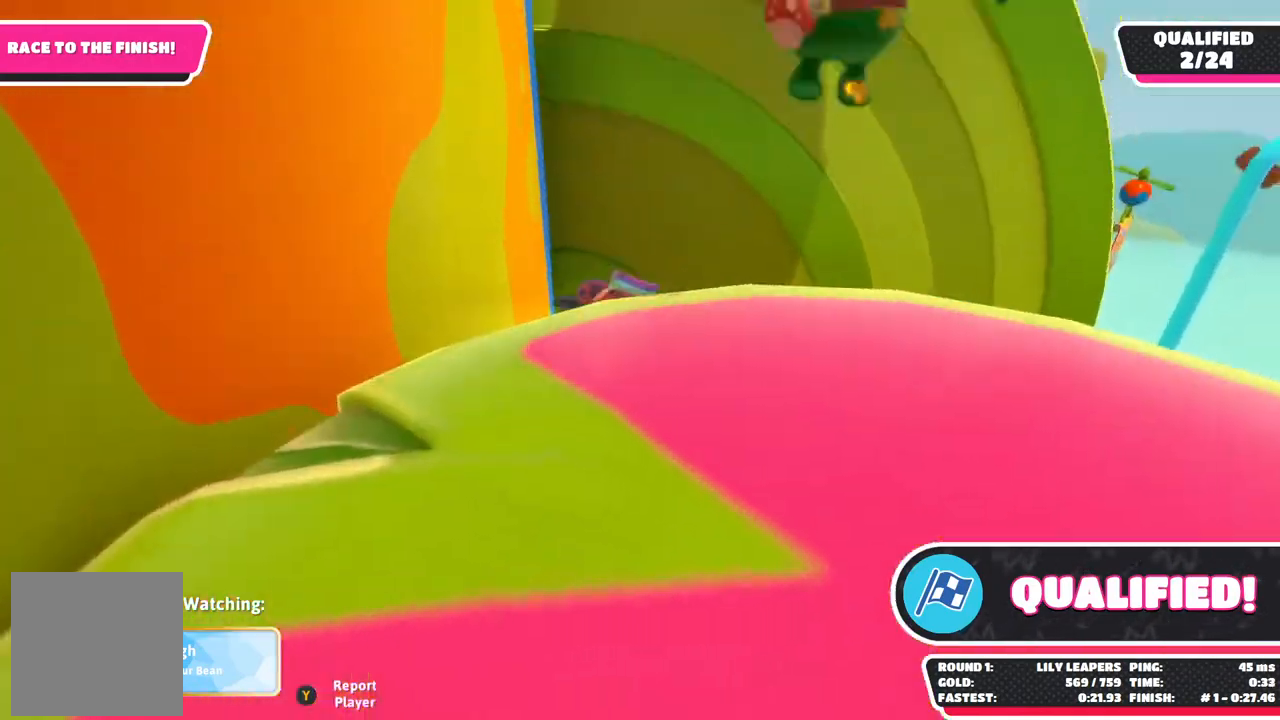
{"buttons": [], "left_stick": "center", "right_stick": "center", "events": [[183, "R1", "down"], [333, "R1", "up"]]}
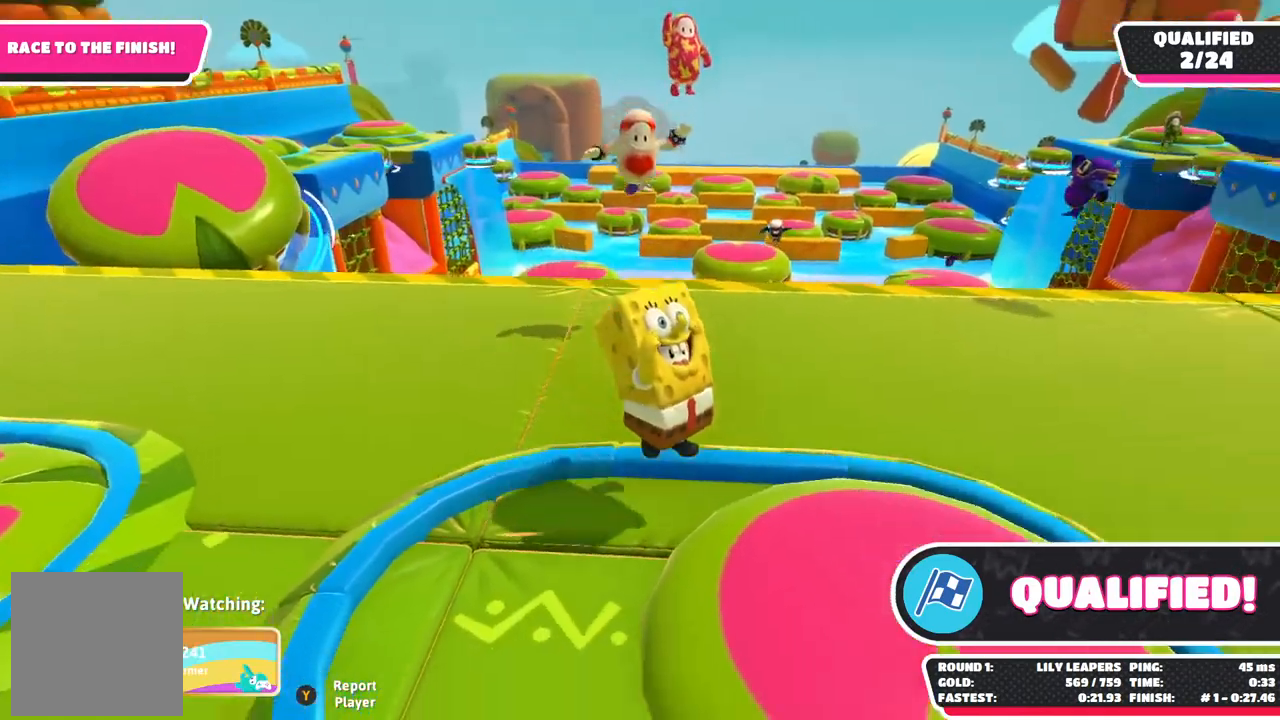
{"buttons": [], "left_stick": "center", "right_stick": "center", "events": [[67, "R1", "down"], [233, "R1", "up"]]}
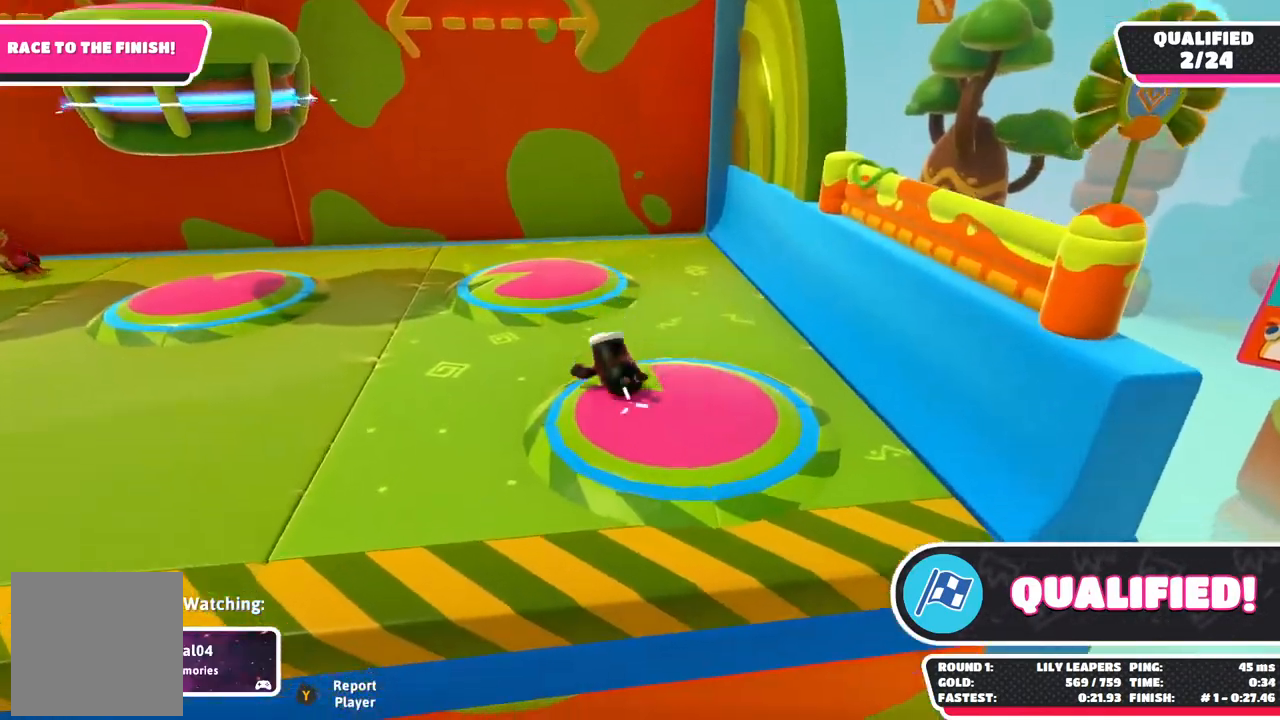
{"buttons": [], "left_stick": "center", "right_stick": "center", "events": [[267, "R1", "down"], [467, "R1", "up"]]}
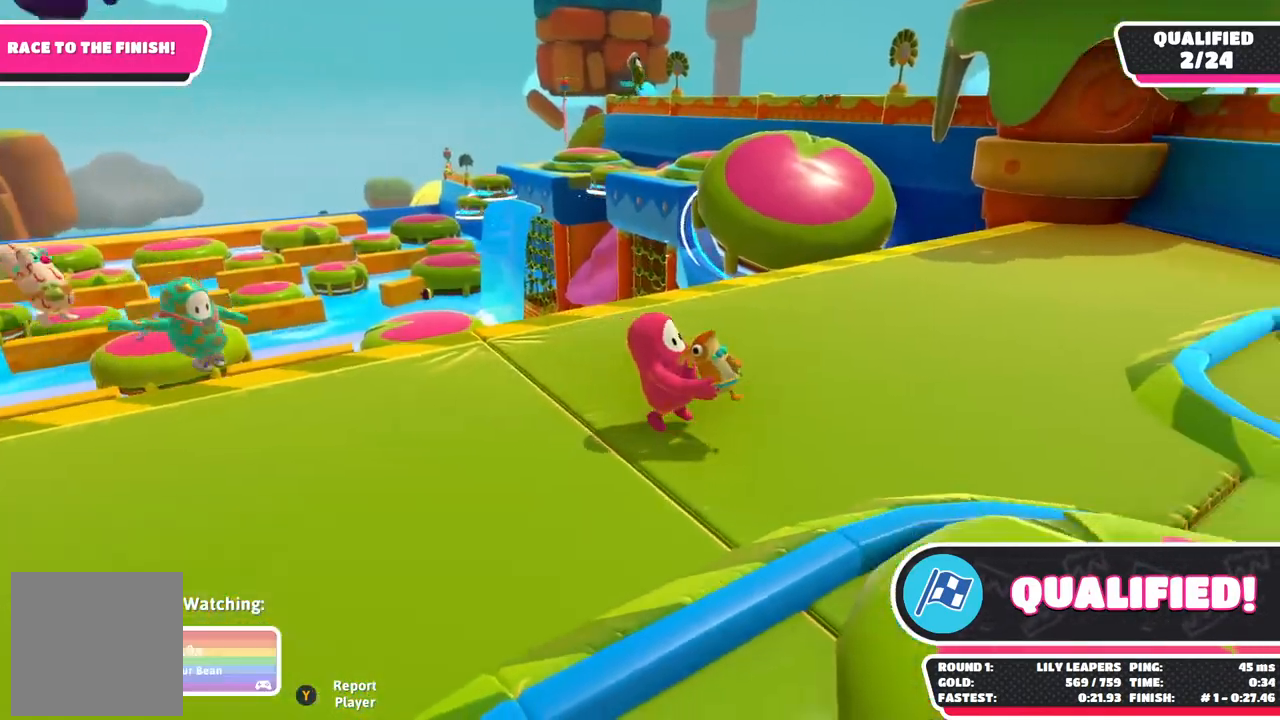
{"buttons": [], "left_stick": "center", "right_stick": "center", "events": [[233, "R1", "down"], [383, "R1", "up"]]}
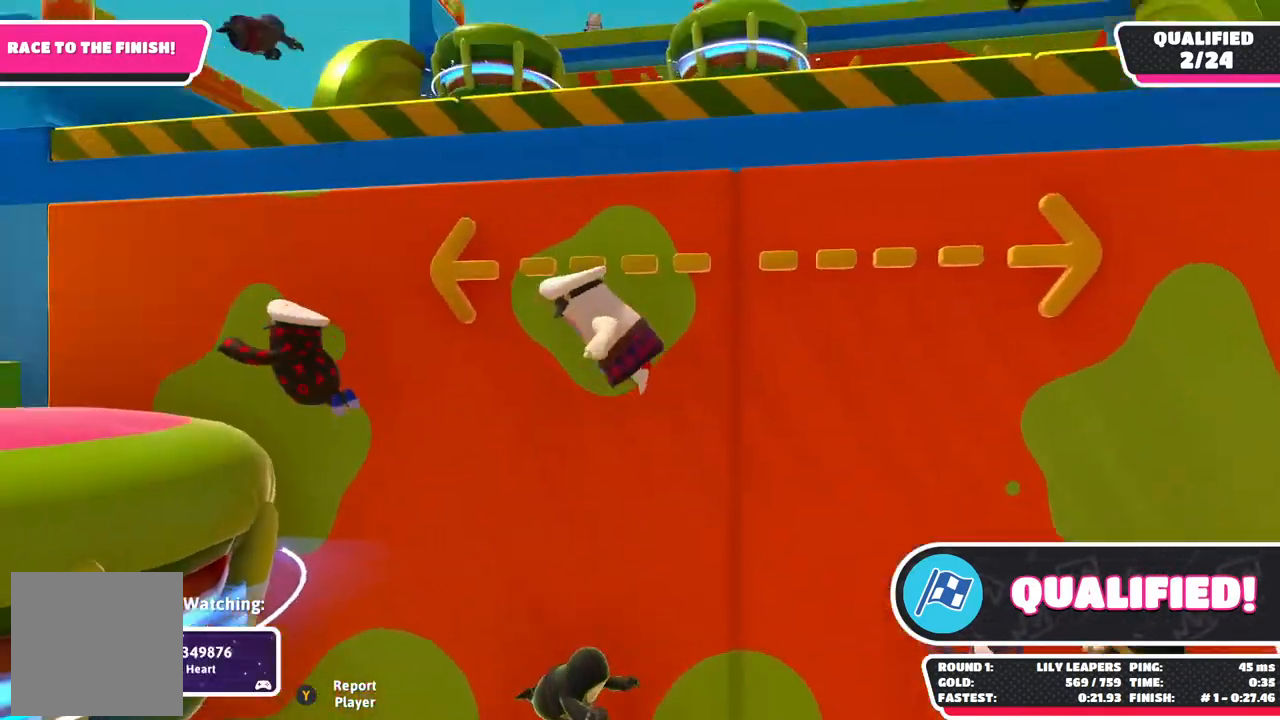
{"buttons": [], "left_stick": "center", "right_stick": "center", "events": []}
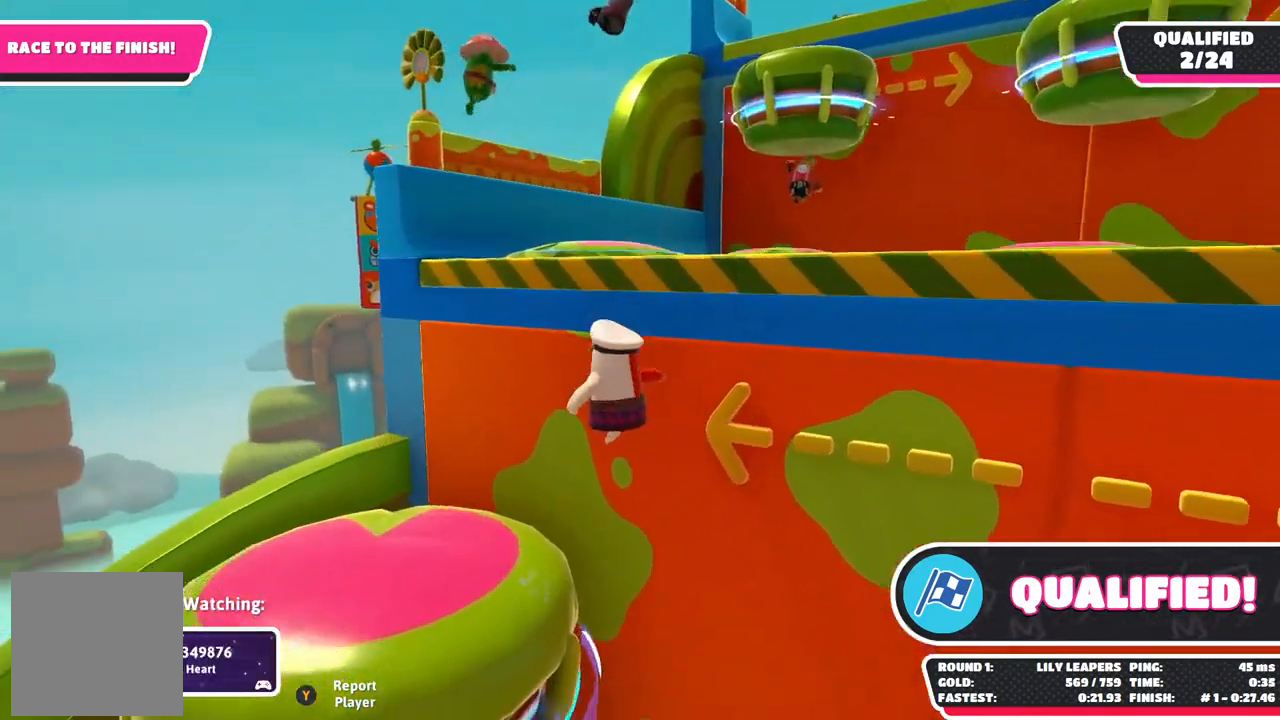
{"buttons": [], "left_stick": "center", "right_stick": "center", "events": []}
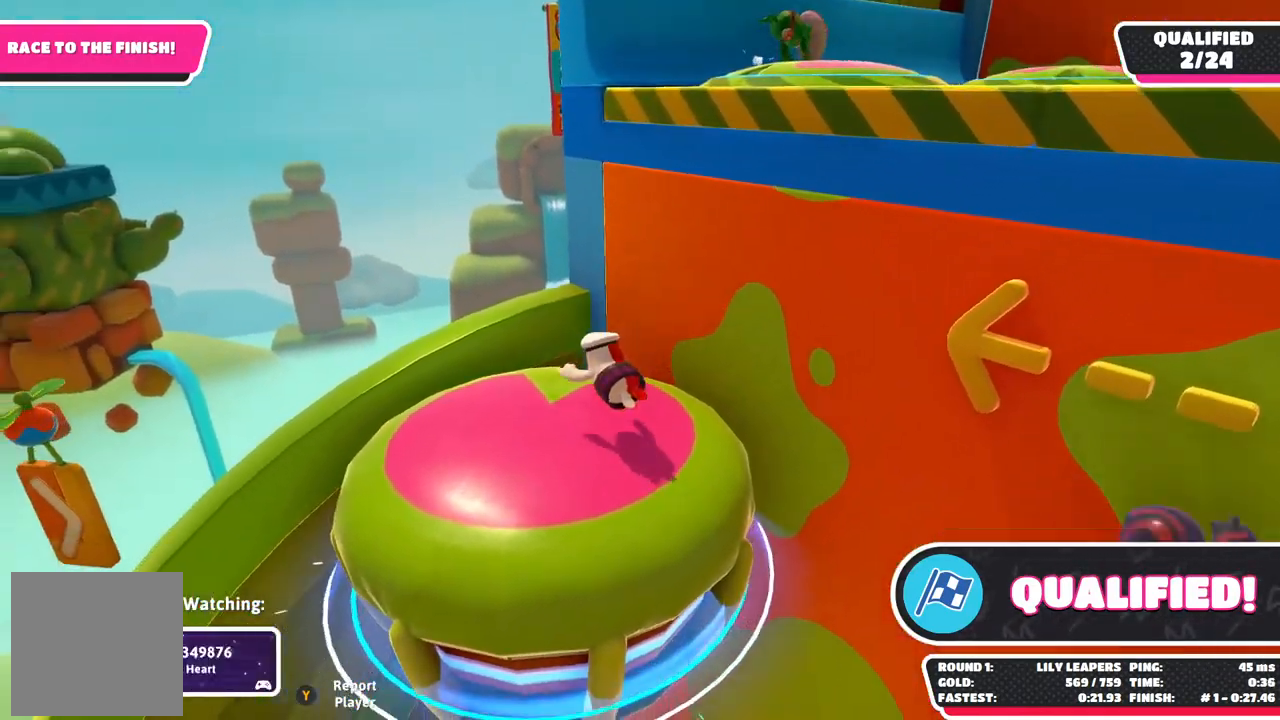
{"buttons": [], "left_stick": "center", "right_stick": "center", "events": [[167, "R1", "down"], [333, "R1", "up"]]}
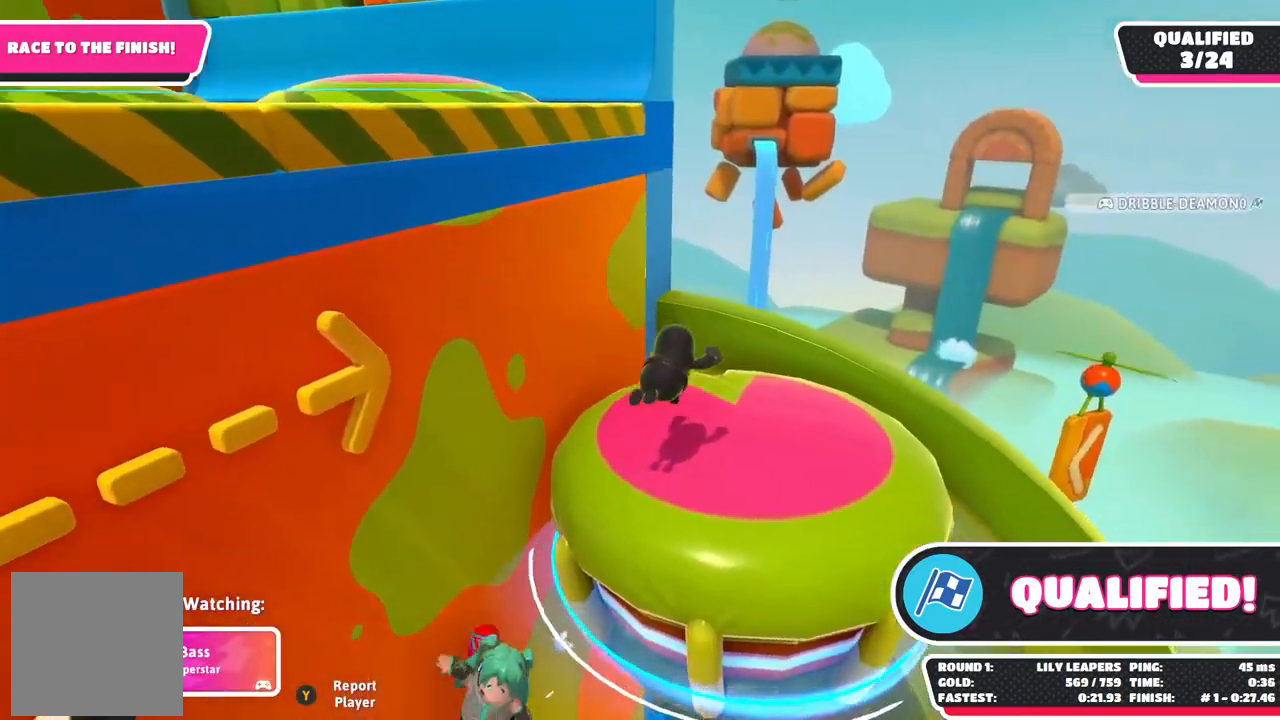
{"buttons": [], "left_stick": "center", "right_stick": "center", "events": [[367, "R1", "down"], [500, "R1", "up"]]}
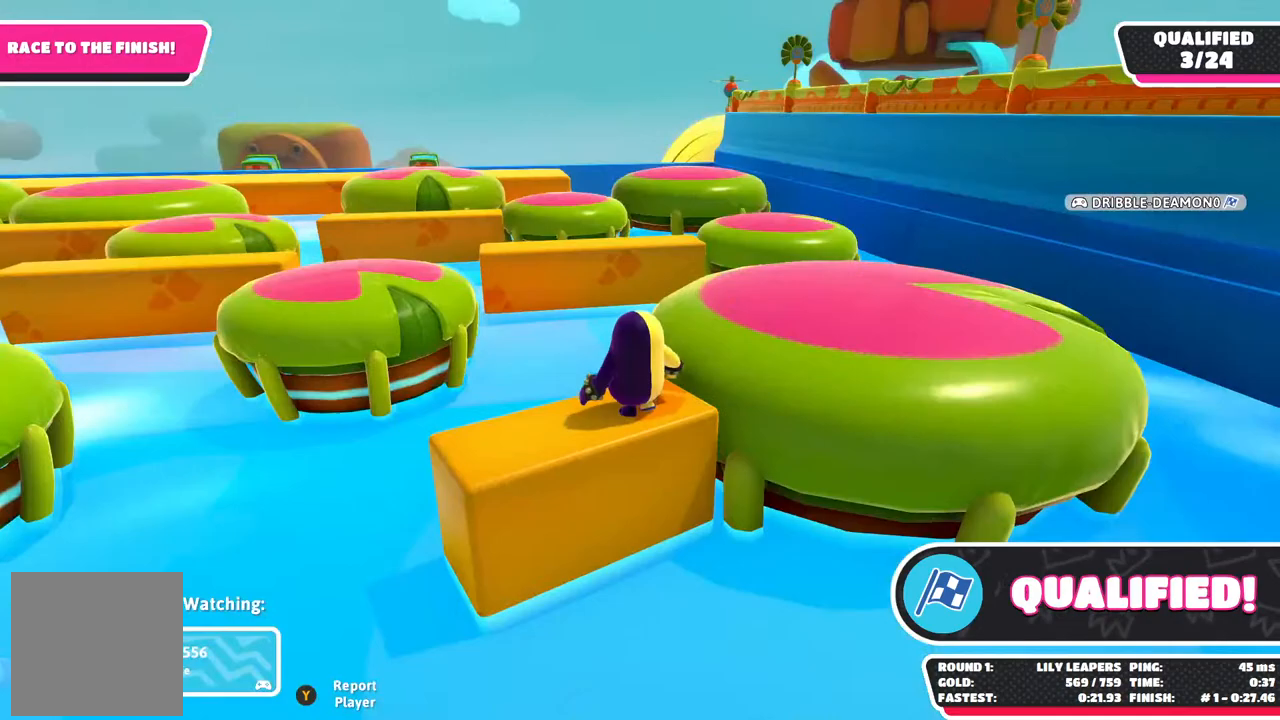
{"buttons": [], "left_stick": "center", "right_stick": "center", "events": []}
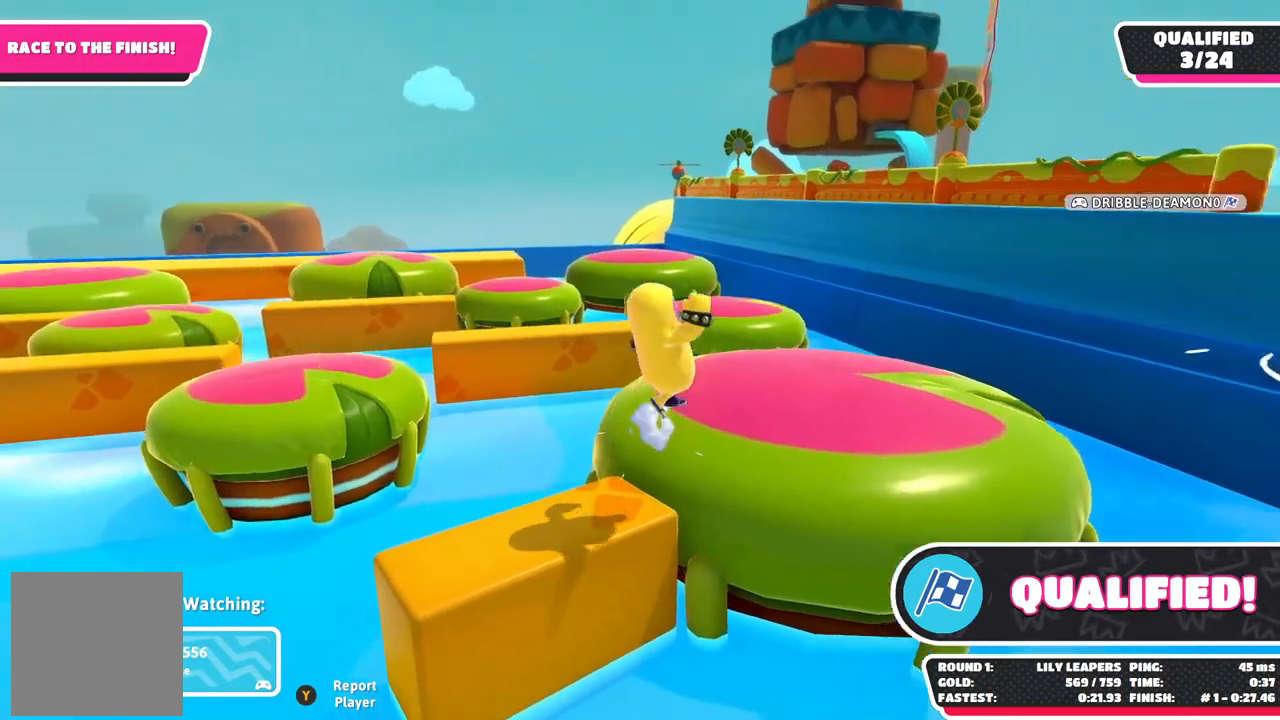
{"buttons": [], "left_stick": "center", "right_stick": "center", "events": []}
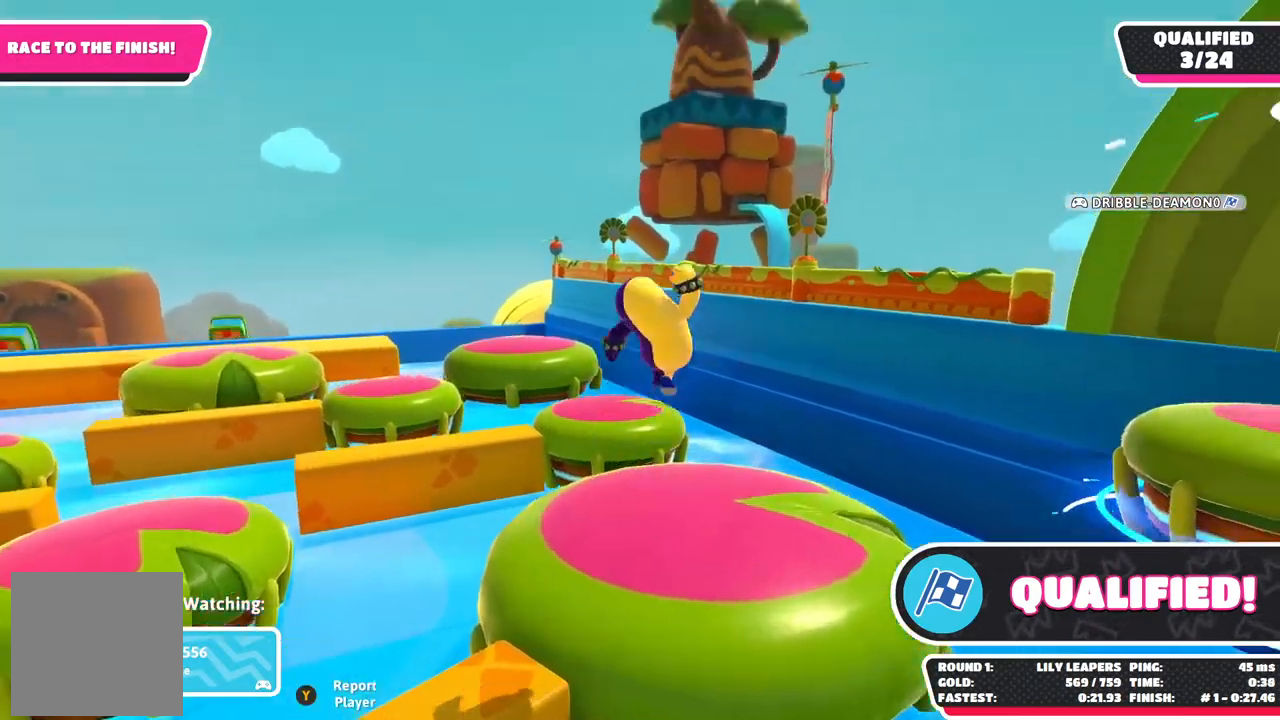
{"buttons": [], "left_stick": "center", "right_stick": "center", "events": []}
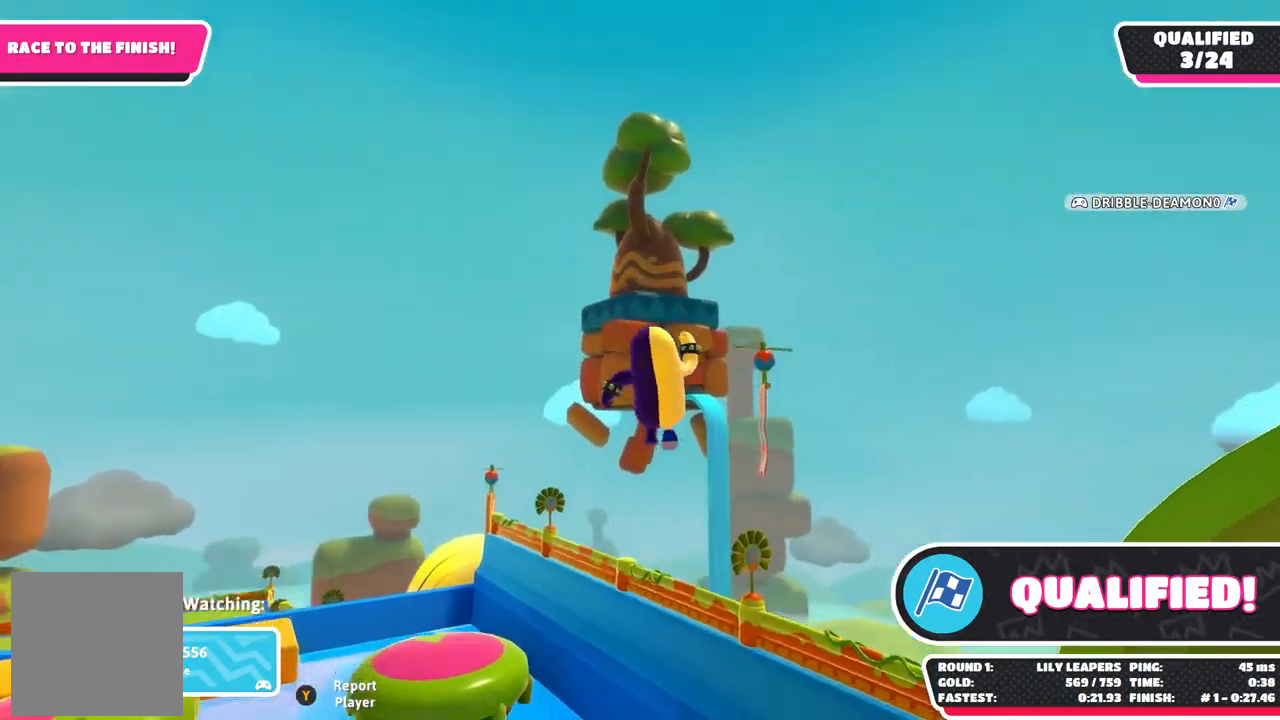
{"buttons": [], "left_stick": "center", "right_stick": "center", "events": []}
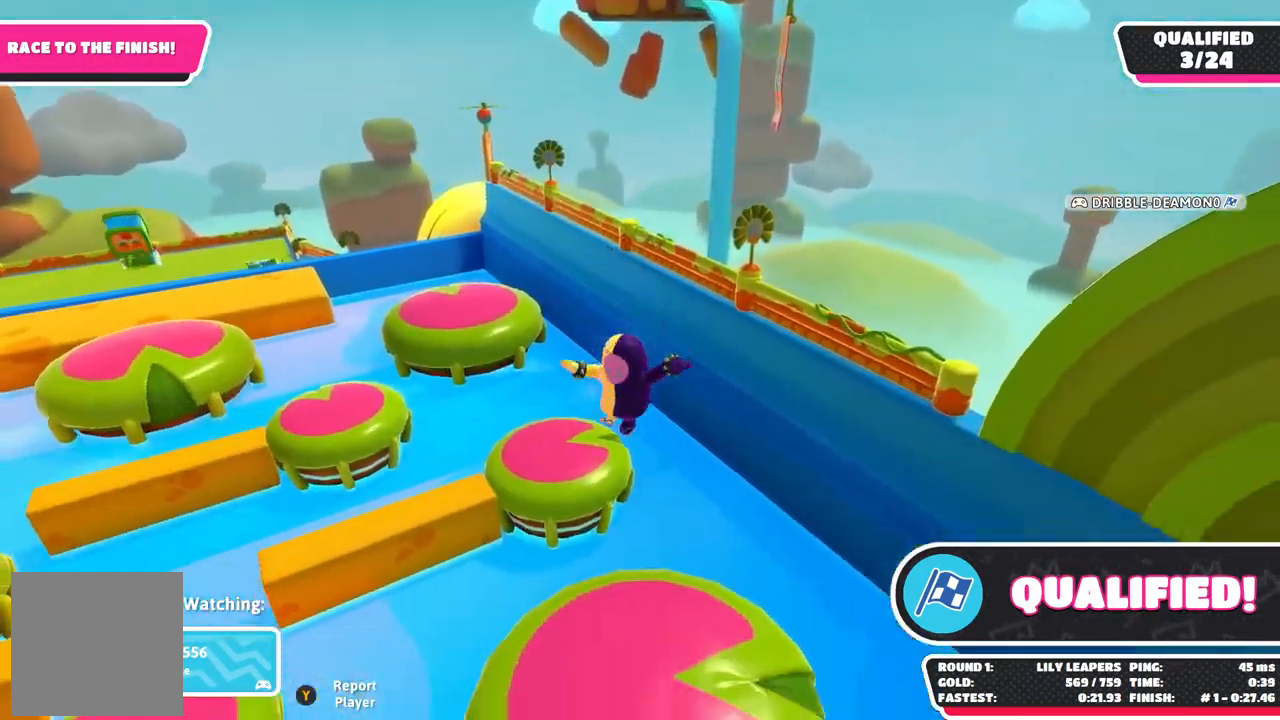
{"buttons": [], "left_stick": "center", "right_stick": "center", "events": [[250, "R1", "down"], [400, "R1", "up"]]}